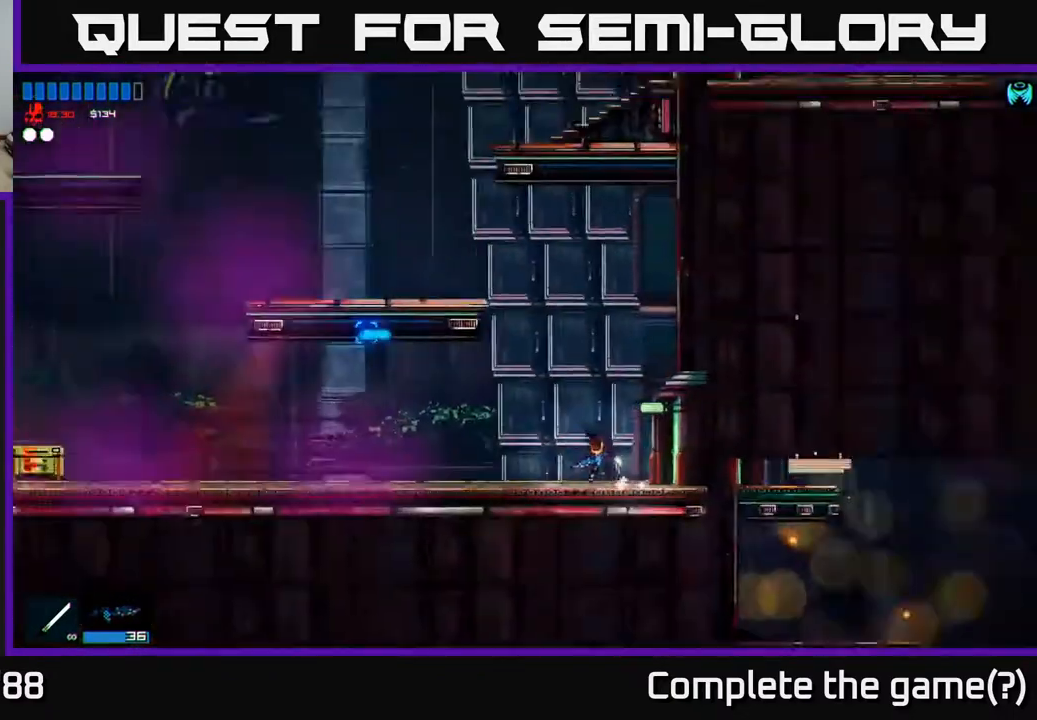
Gameplay with a controller (Xbox layout); each line is a JSON object with the inputs held at the frame after it. "events" lists button and stick changes between this image and that frame as [ms after this image, input, new state], when the widget could be followed in between.
{"buttons": [], "left_stick": "left", "right_stick": "up-left", "events": []}
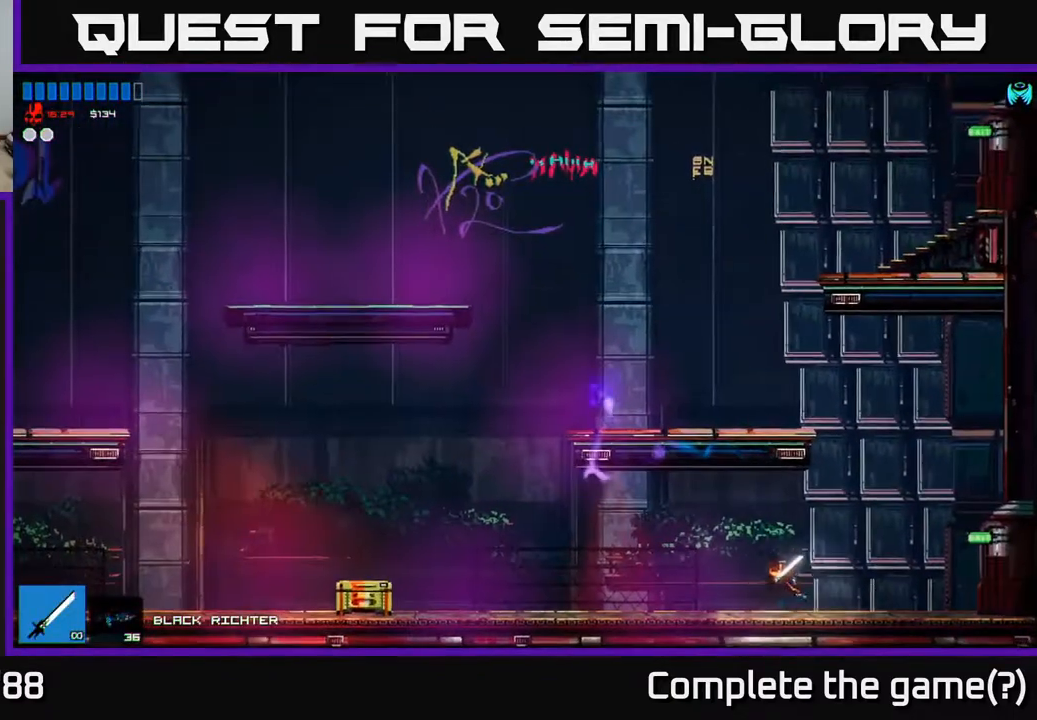
{"buttons": [], "left_stick": "left", "right_stick": "up-left", "events": []}
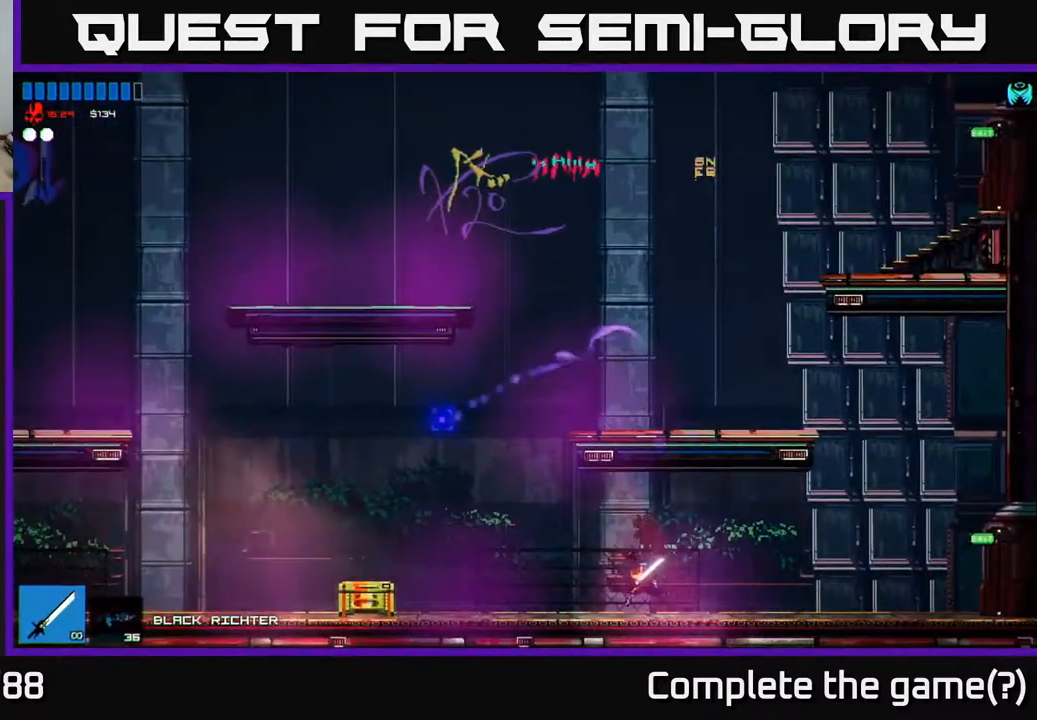
{"buttons": [], "left_stick": "left", "right_stick": "center", "events": [[33, "right_stick", "left"], [483, "right_stick", "center"]]}
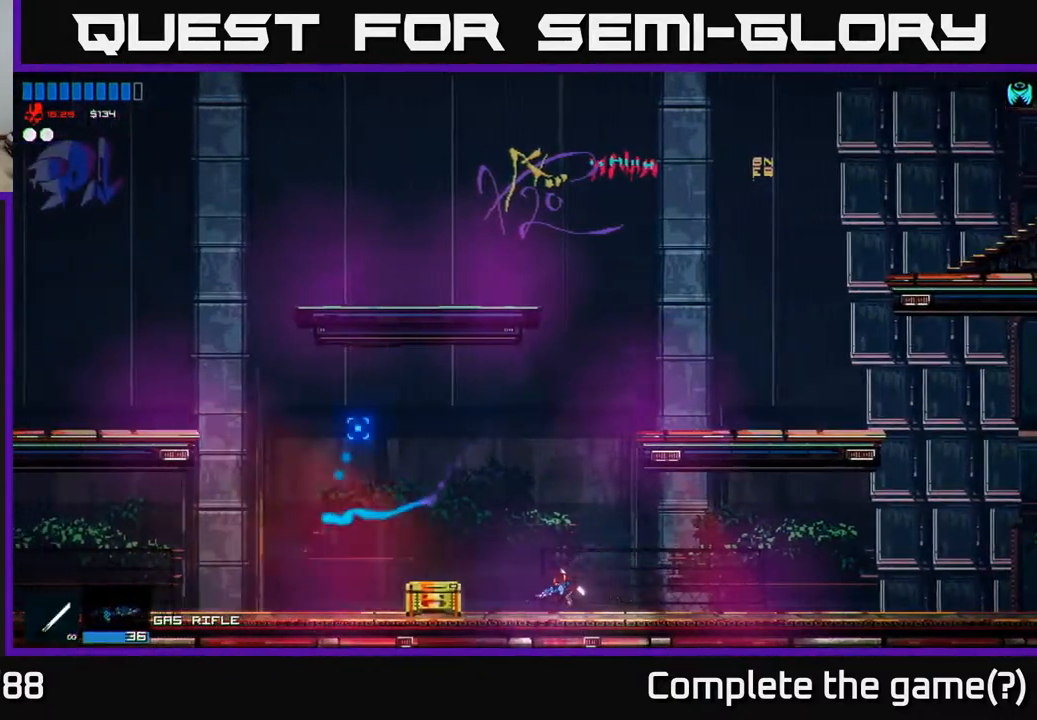
{"buttons": [], "left_stick": "left", "right_stick": "center", "events": [[300, "Y", "down"], [383, "Y", "up"]]}
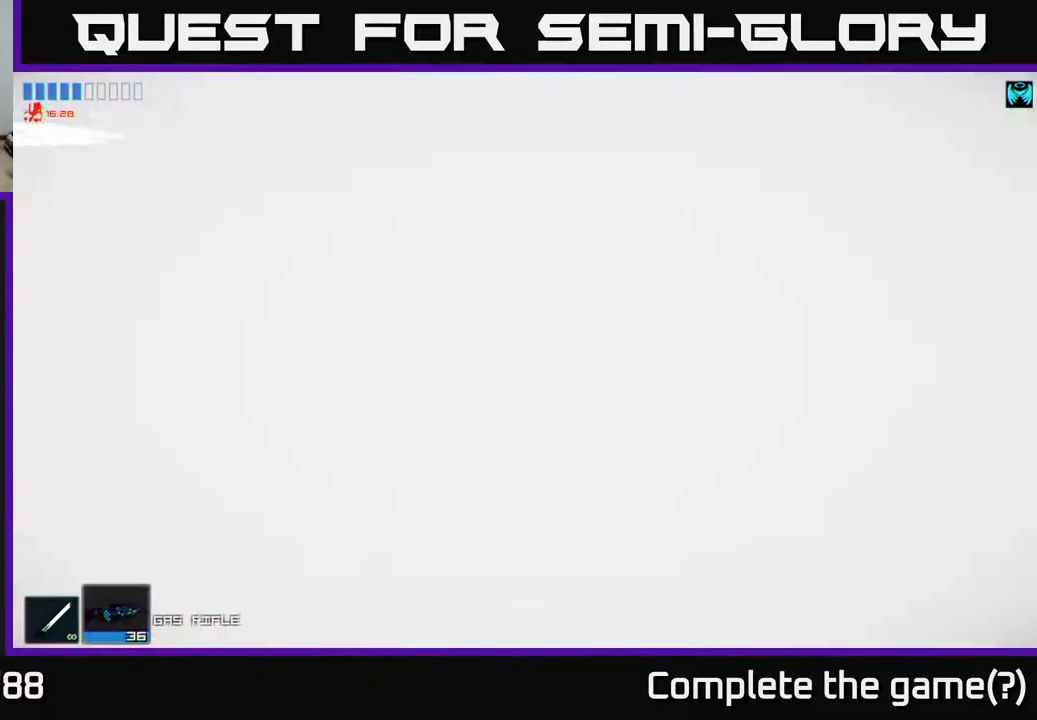
{"buttons": ["A"], "left_stick": "left", "right_stick": "up-right", "events": [[167, "right_stick", "up-right"], [333, "A", "down"]]}
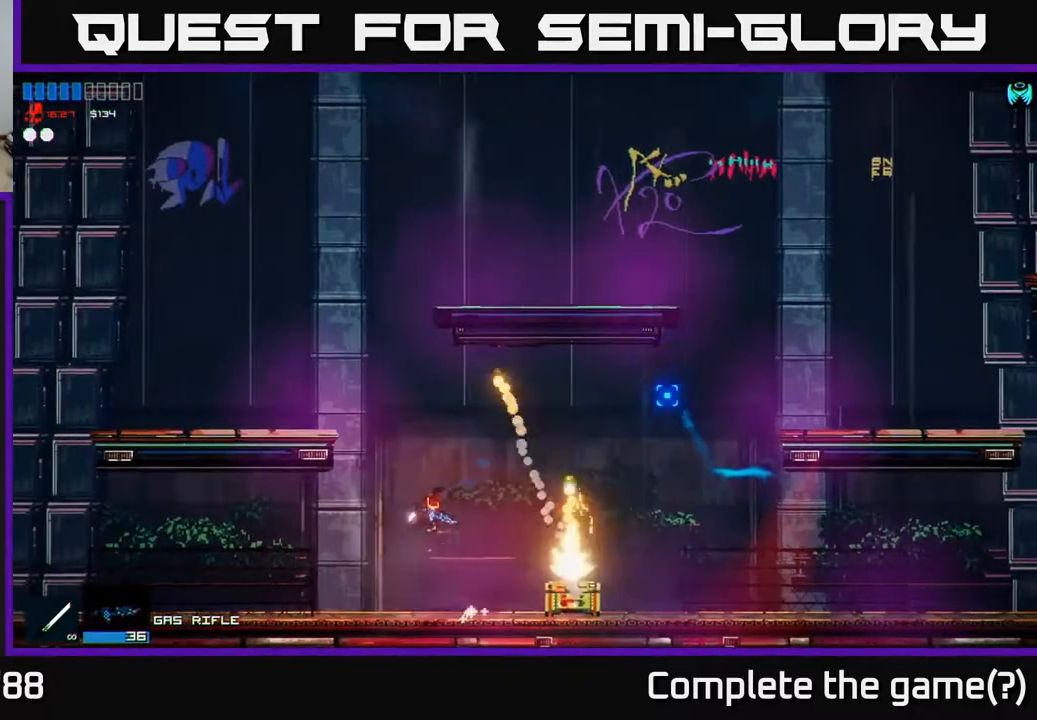
{"buttons": [], "left_stick": "right", "right_stick": "up-right", "events": [[83, "A", "up"], [117, "left_stick", "center"], [183, "left_stick", "up-left"], [283, "A", "down"], [400, "left_stick", "center"], [433, "A", "up"], [467, "left_stick", "right"]]}
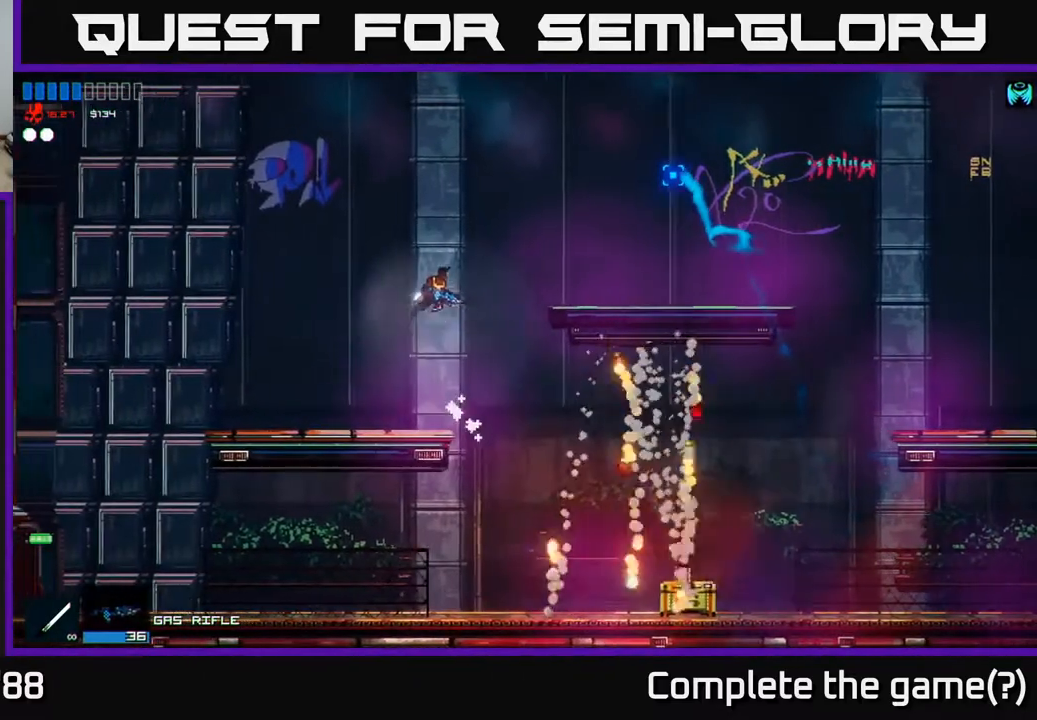
{"buttons": [], "left_stick": "left", "right_stick": "right", "events": [[17, "right_stick", "right"], [150, "left_stick", "center"], [433, "left_stick", "left"]]}
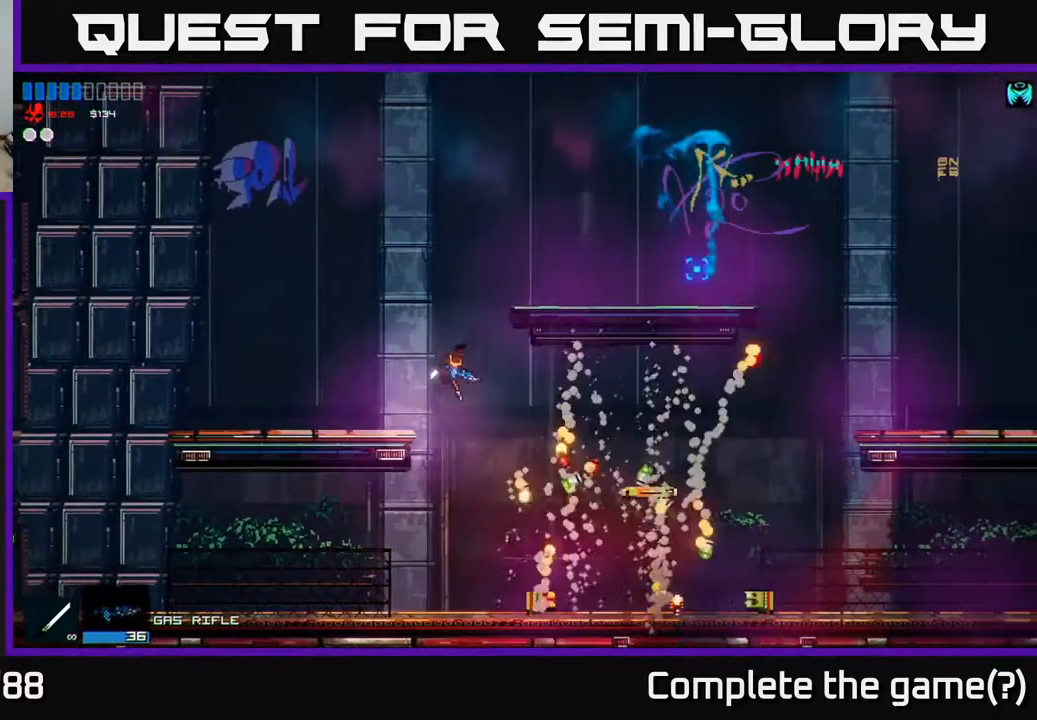
{"buttons": [], "left_stick": "left", "right_stick": "right", "events": []}
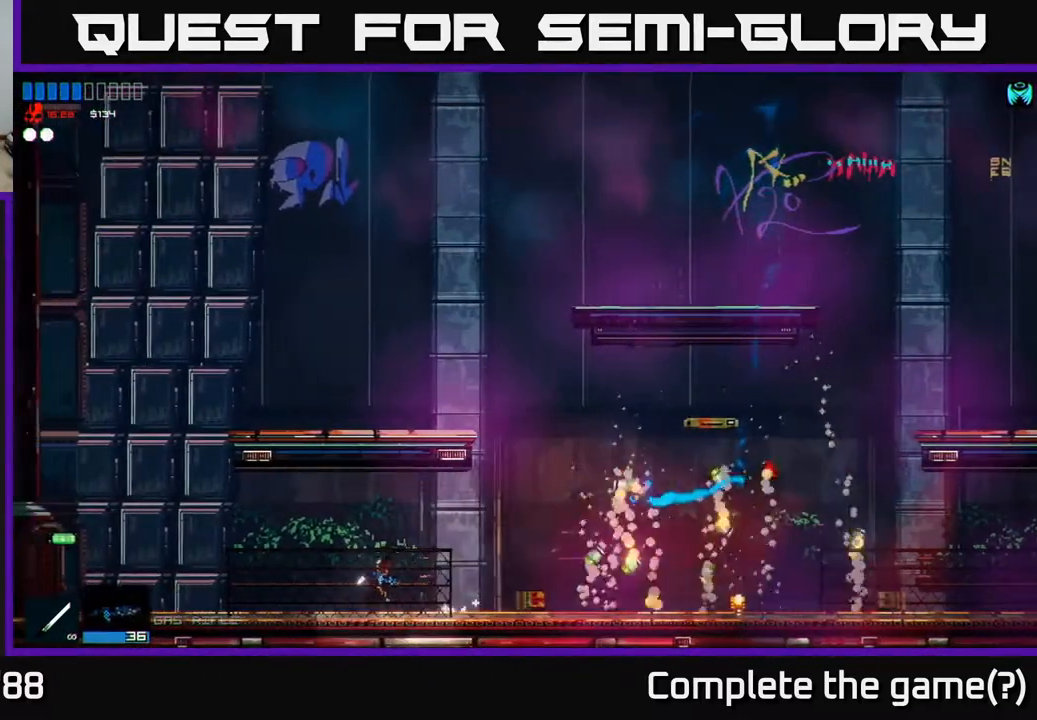
{"buttons": [], "left_stick": "center", "right_stick": "right", "events": [[250, "left_stick", "center"], [367, "left_stick", "right"], [500, "left_stick", "center"]]}
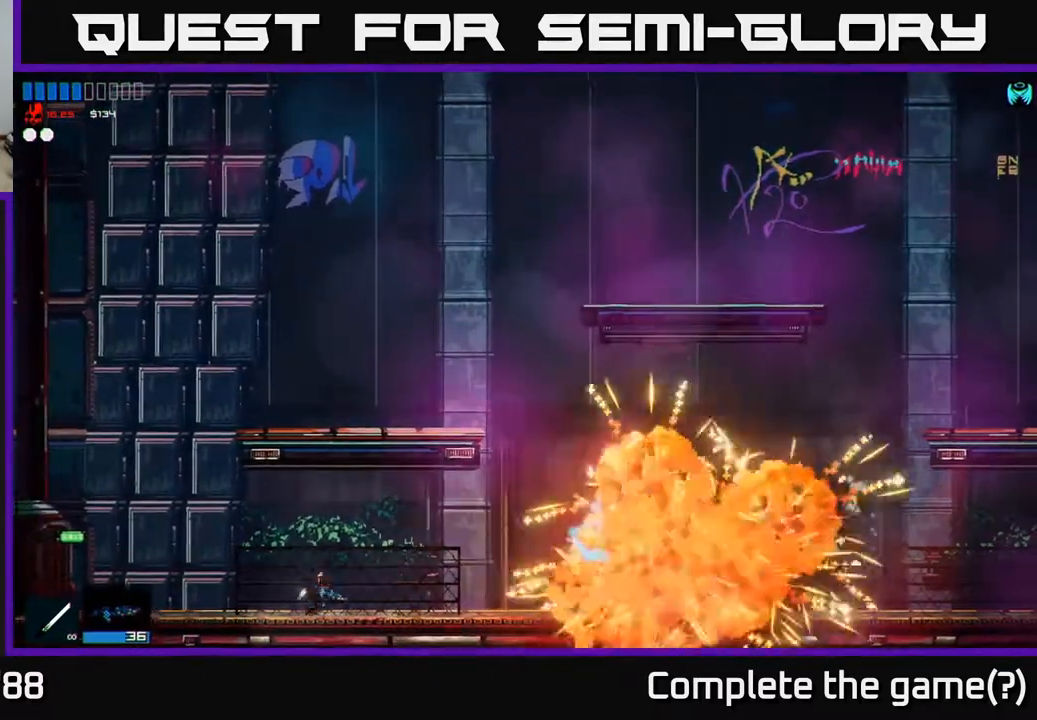
{"buttons": [], "left_stick": "right", "right_stick": "right", "events": [[217, "left_stick", "right"]]}
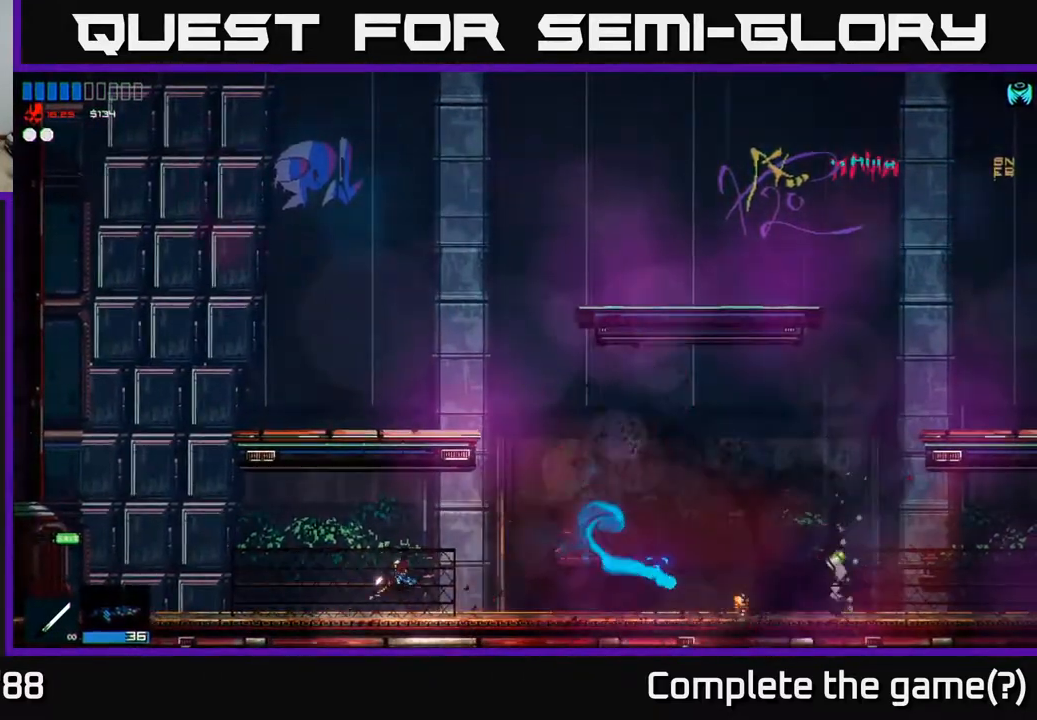
{"buttons": [], "left_stick": "right", "right_stick": "right", "events": []}
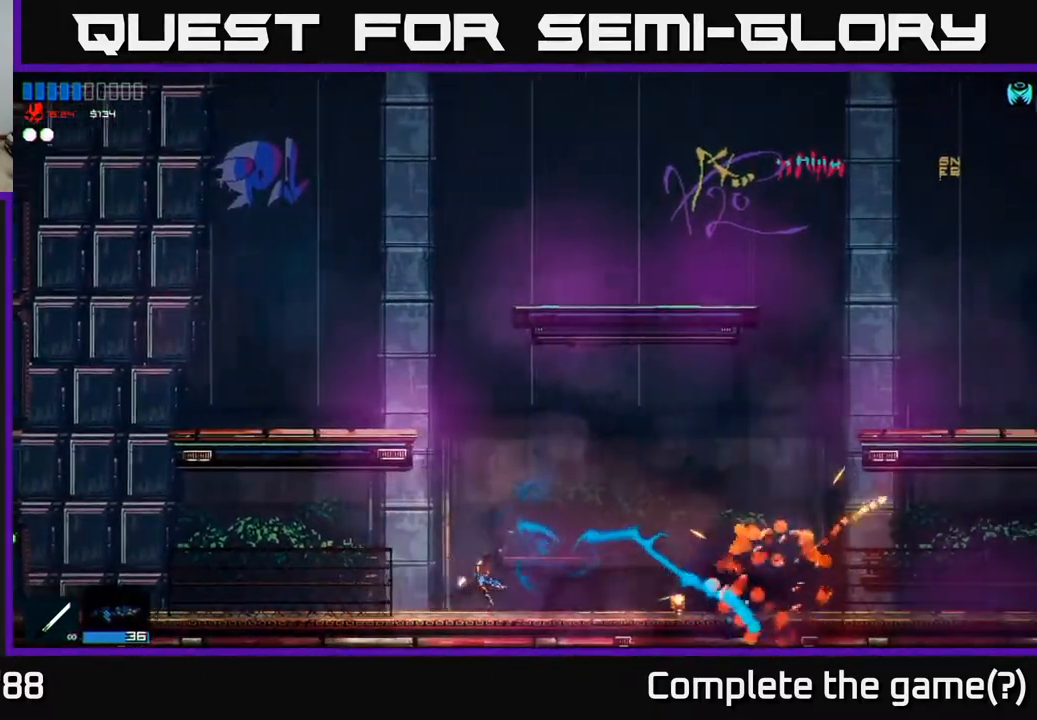
{"buttons": [], "left_stick": "right", "right_stick": "center", "events": [[283, "right_stick", "center"]]}
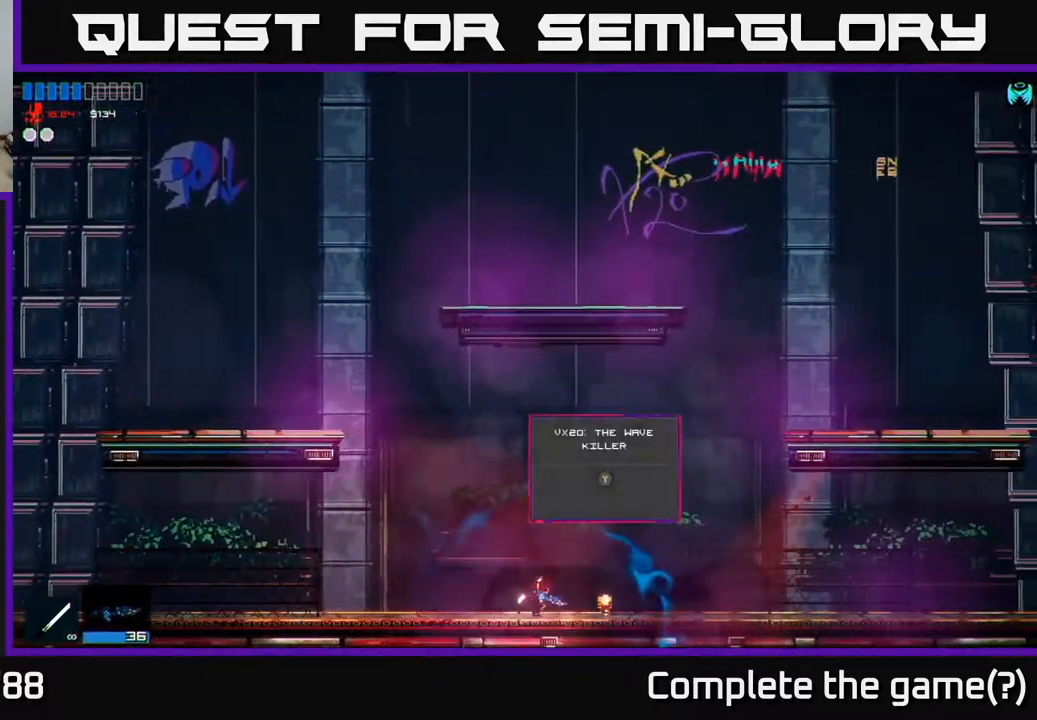
{"buttons": ["A"], "left_stick": "right", "right_stick": "up-right", "events": [[133, "Y", "down"], [217, "Y", "up"], [283, "A", "down"], [417, "right_stick", "up-right"]]}
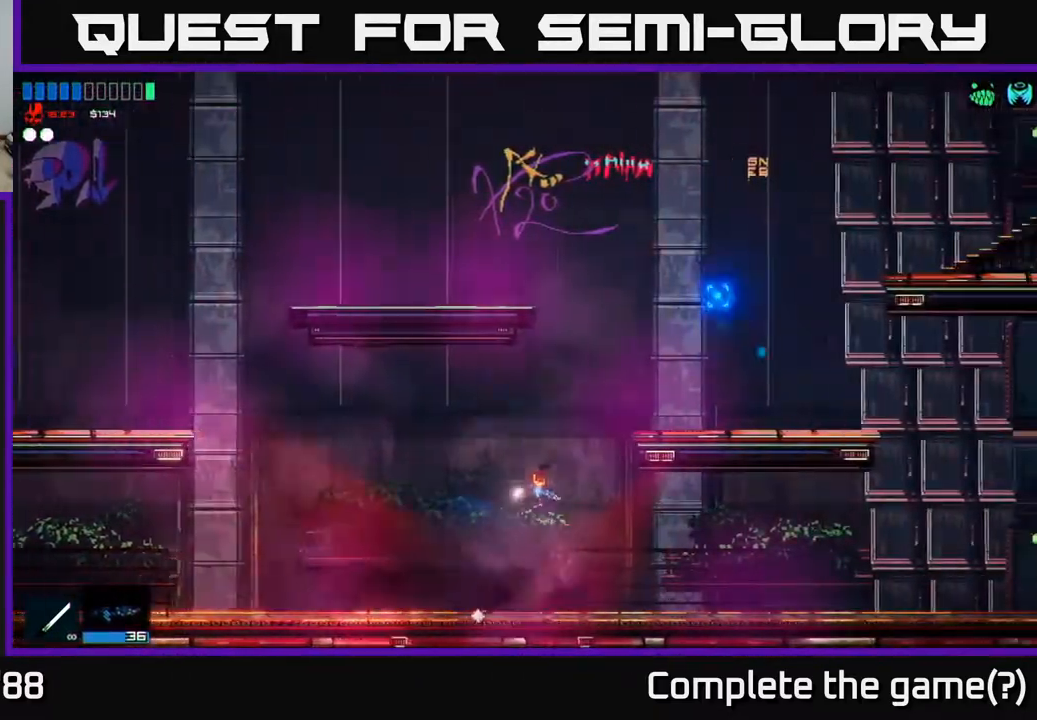
{"buttons": [], "left_stick": "right", "right_stick": "up-right", "events": [[67, "A", "up"], [100, "A", "down"], [250, "A", "up"]]}
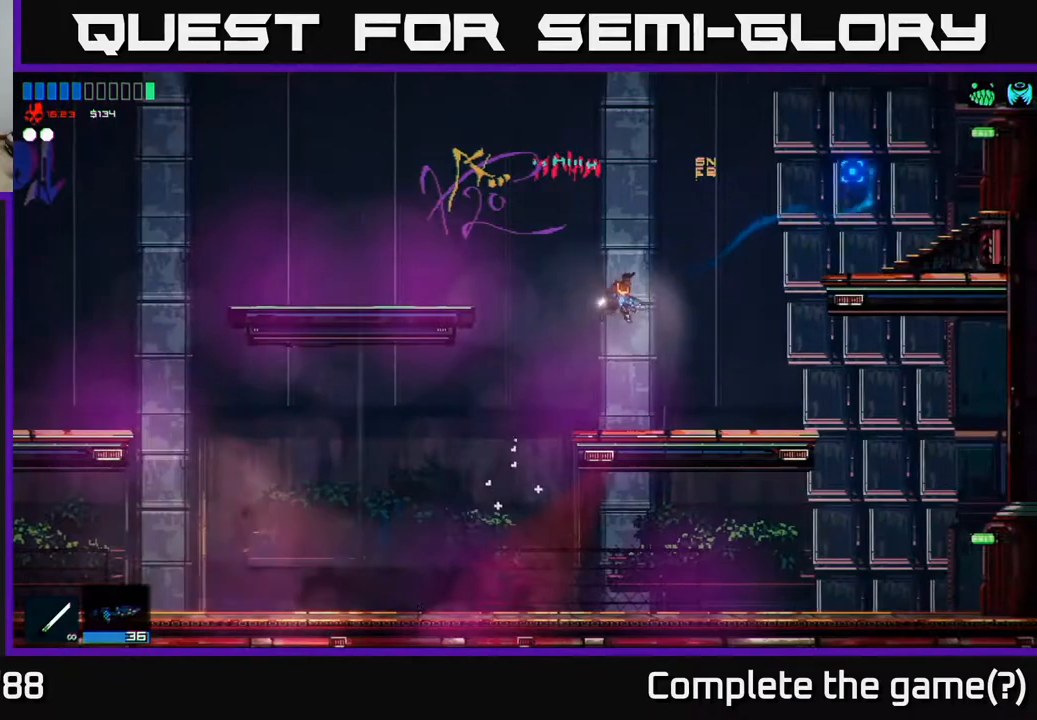
{"buttons": ["A"], "left_stick": "left", "right_stick": "up-right", "events": [[167, "left_stick", "center"], [267, "left_stick", "left"], [467, "A", "down"]]}
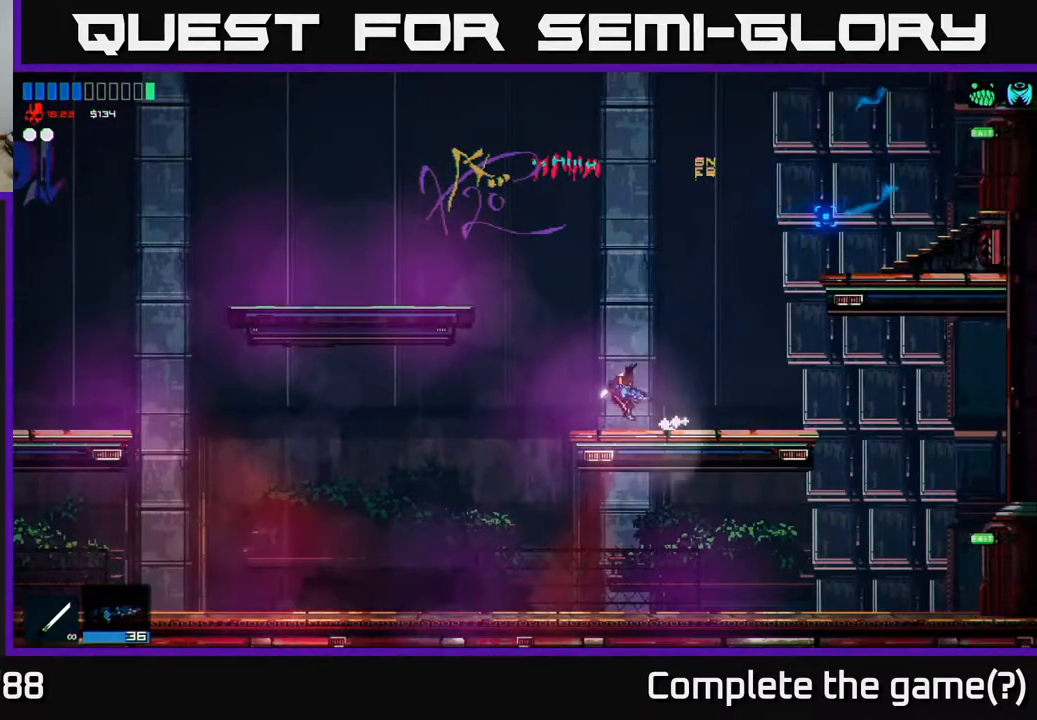
{"buttons": [], "left_stick": "left", "right_stick": "up-right", "events": [[117, "A", "up"], [217, "A", "down"], [267, "A", "up"], [333, "L1", "down"], [467, "L1", "up"]]}
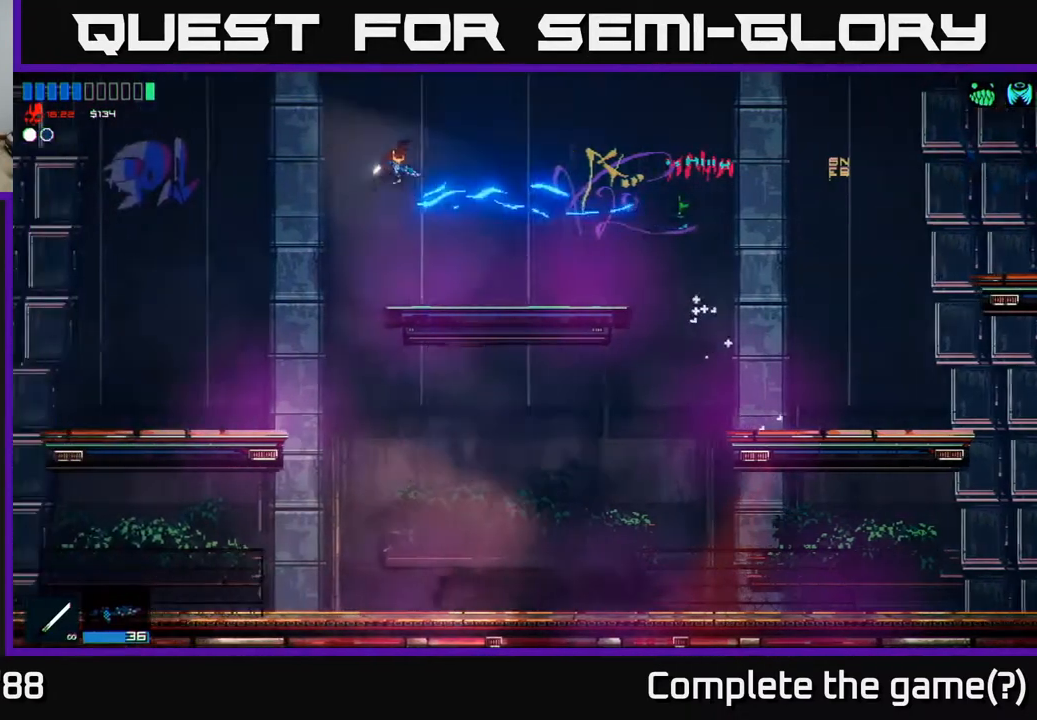
{"buttons": [], "left_stick": "left", "right_stick": "up-left", "events": [[333, "A", "down"], [433, "right_stick", "up-left"], [483, "A", "up"]]}
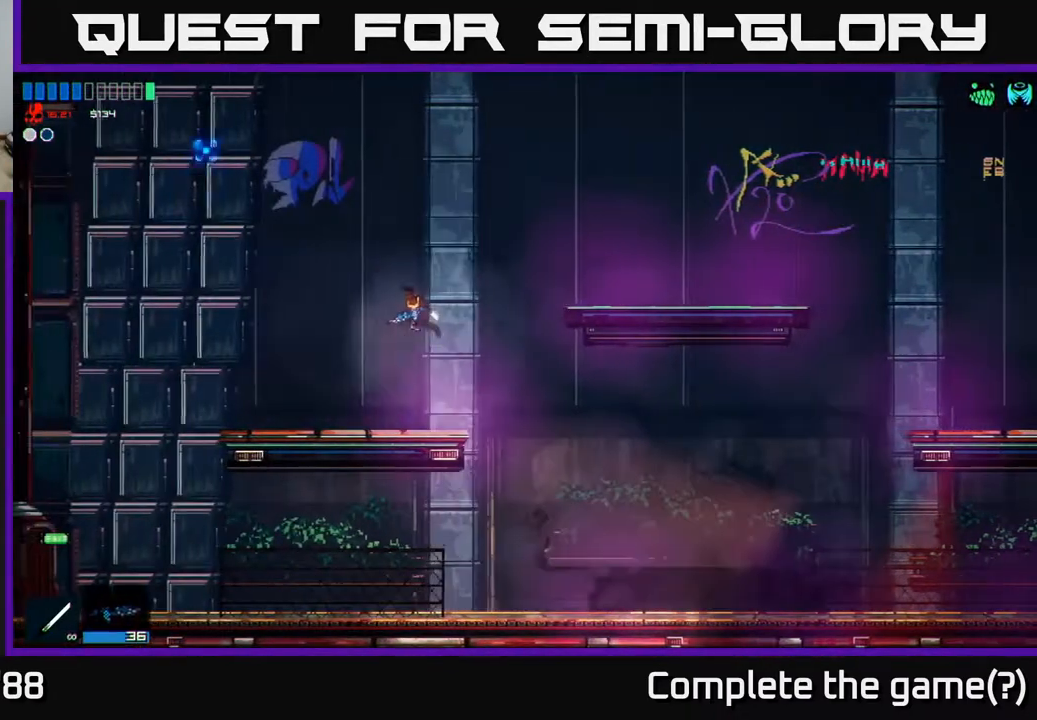
{"buttons": [], "left_stick": "left", "right_stick": "up-left", "events": [[33, "right_stick", "left"], [183, "right_stick", "up-left"]]}
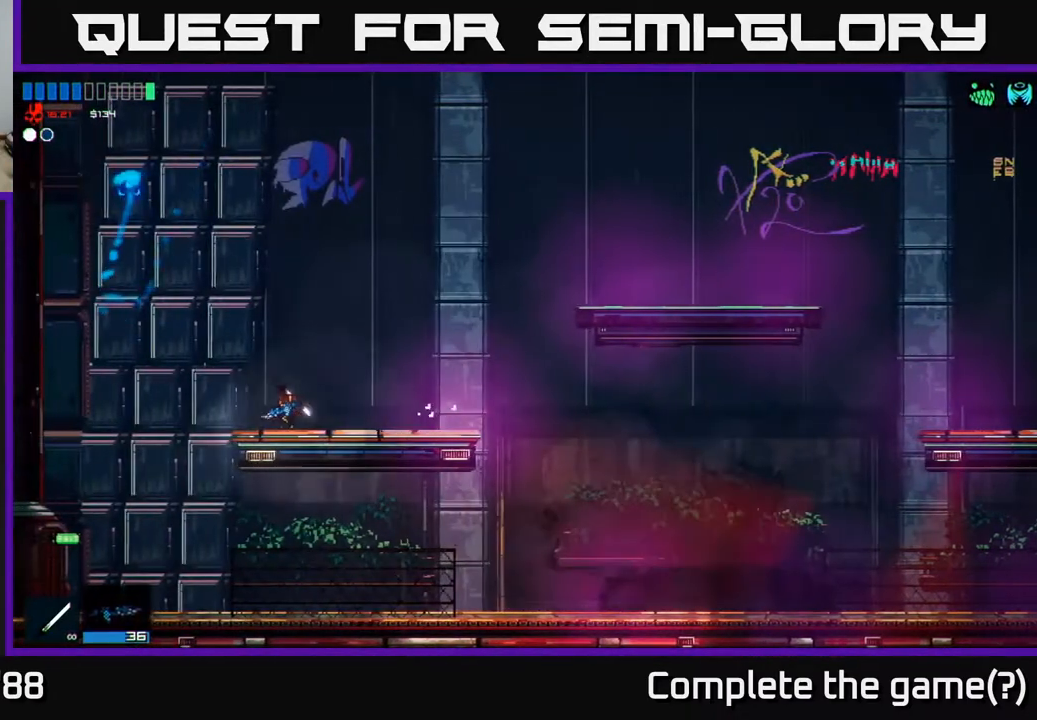
{"buttons": [], "left_stick": "left", "right_stick": "up-left", "events": [[117, "right_stick", "left"], [500, "right_stick", "up-left"]]}
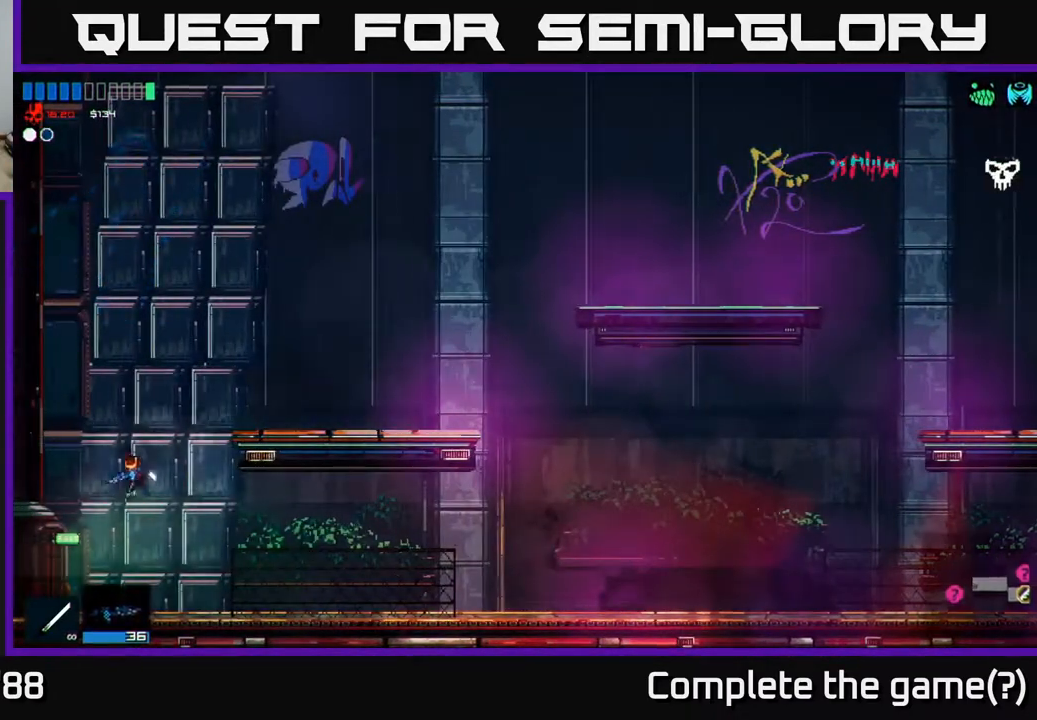
{"buttons": [], "left_stick": "left", "right_stick": "up-left", "events": []}
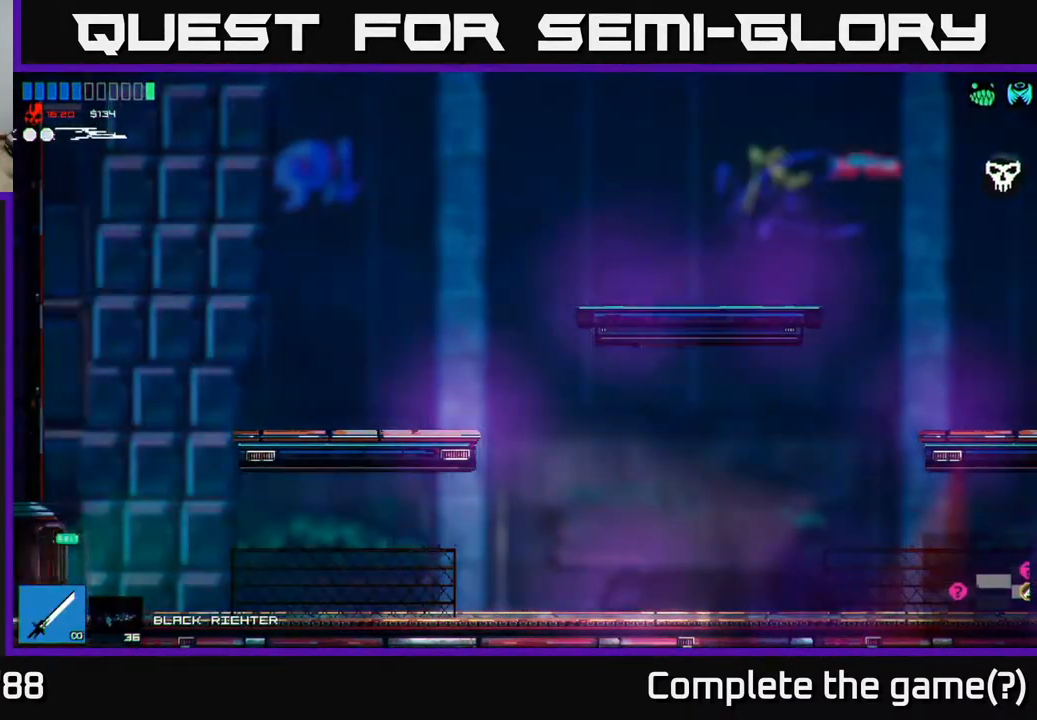
{"buttons": [], "left_stick": "left", "right_stick": "up-left", "events": []}
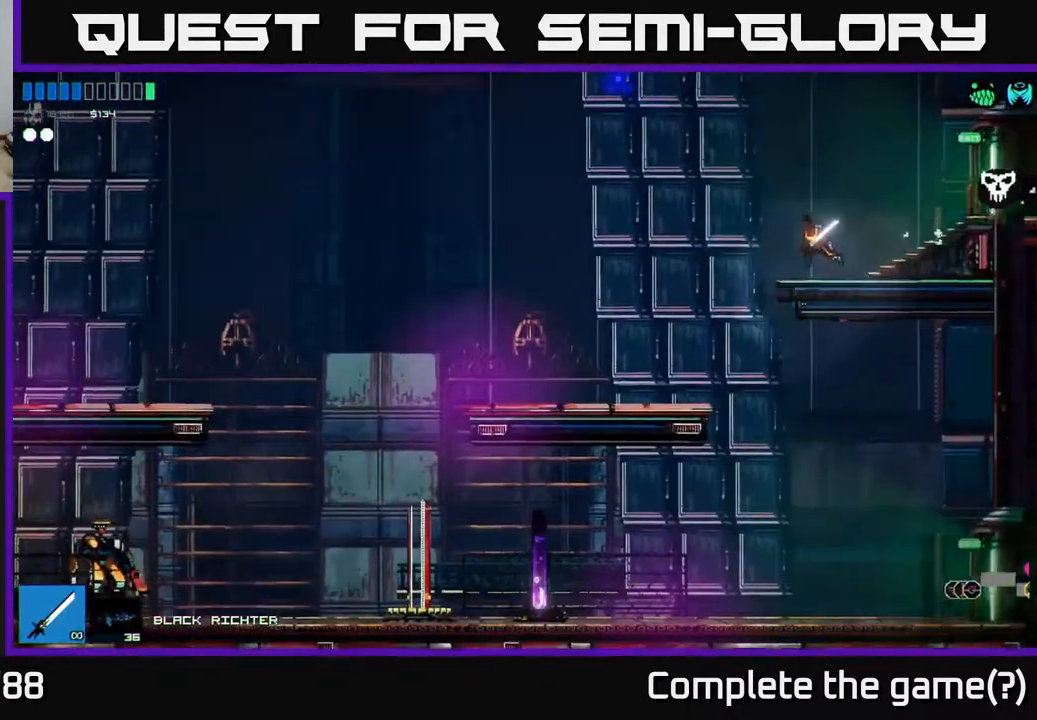
{"buttons": [], "left_stick": "left", "right_stick": "left", "events": [[283, "right_stick", "left"]]}
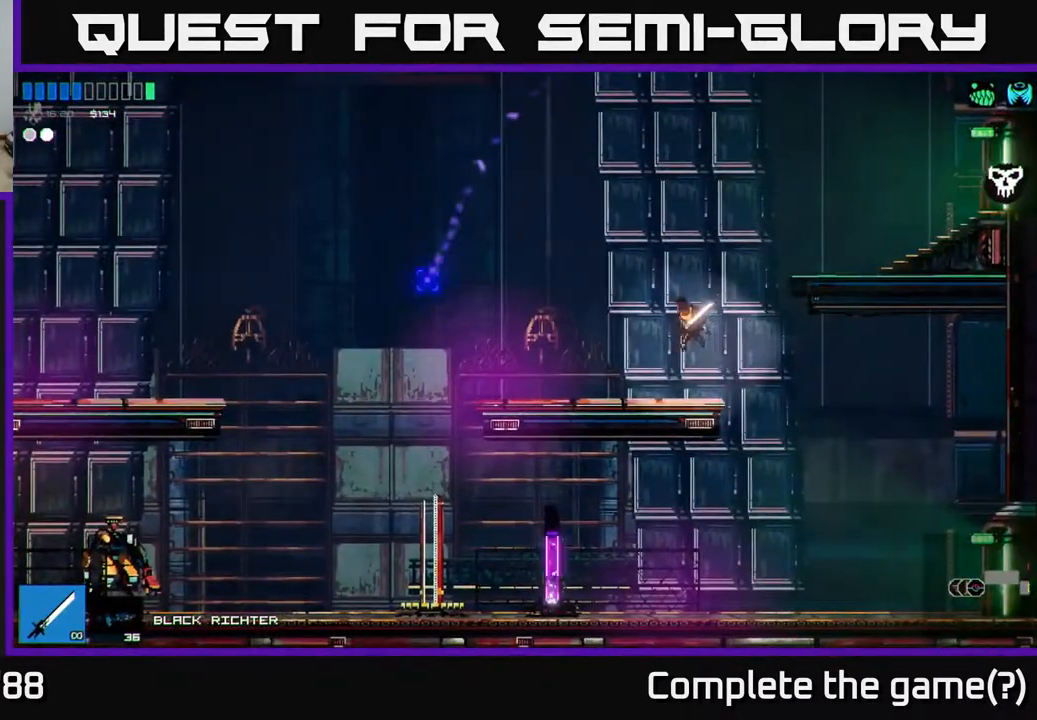
{"buttons": [], "left_stick": "left", "right_stick": "left", "events": []}
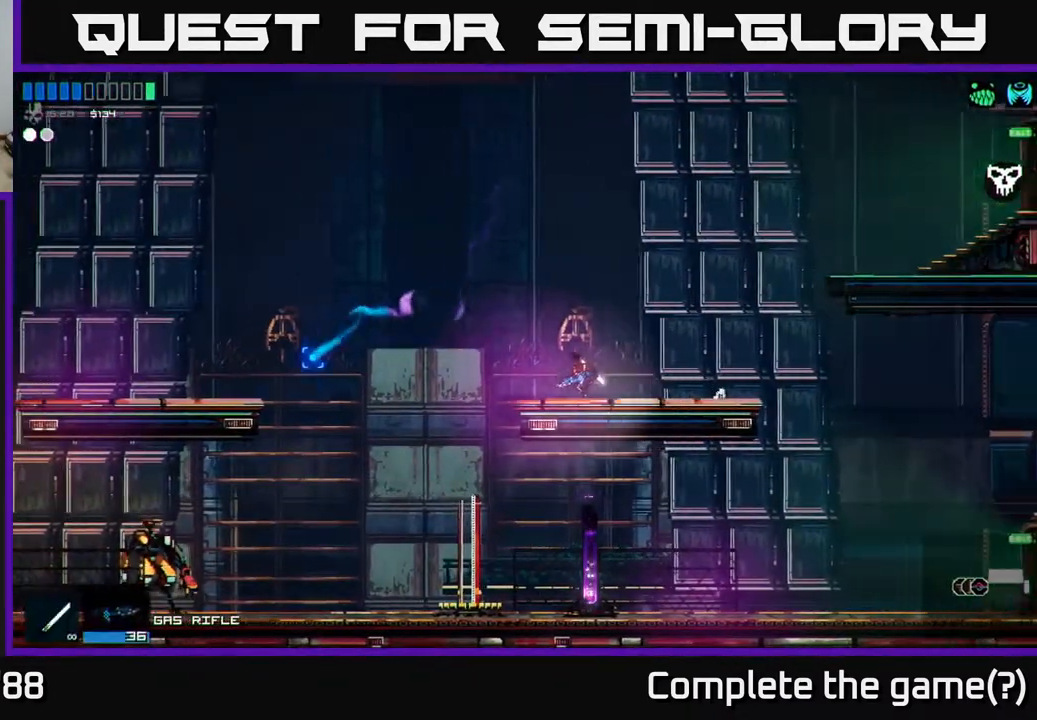
{"buttons": [], "left_stick": "right", "right_stick": "center", "events": [[233, "right_stick", "center"], [400, "left_stick", "right"]]}
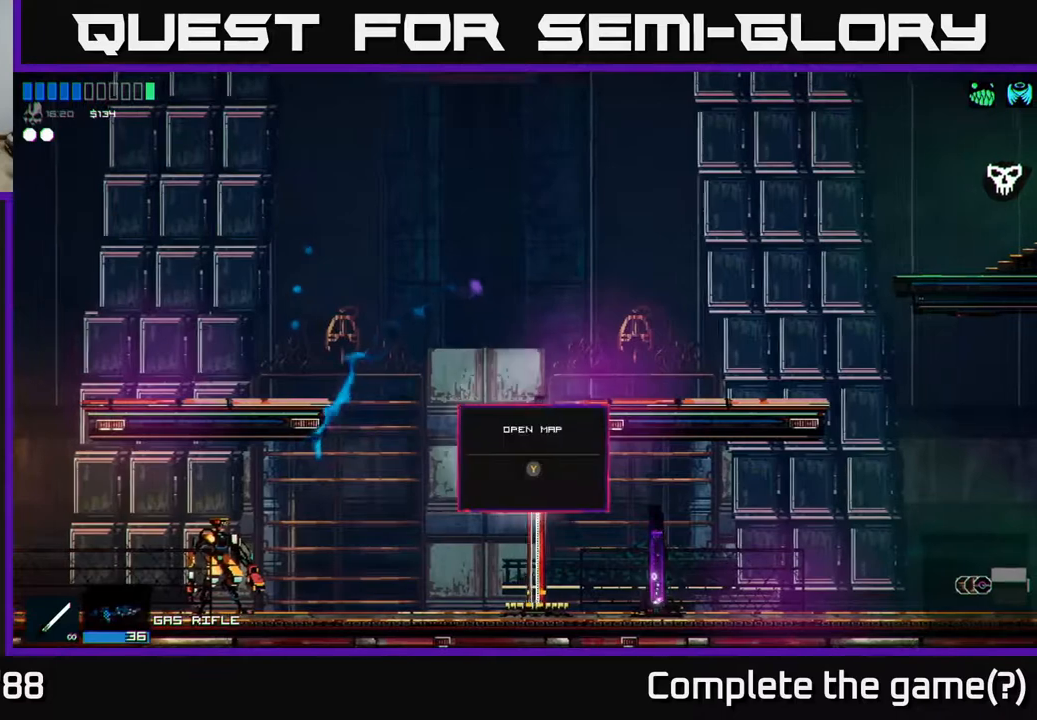
{"buttons": ["Y"], "left_stick": "center", "right_stick": "center", "events": [[417, "left_stick", "center"], [467, "Y", "down"]]}
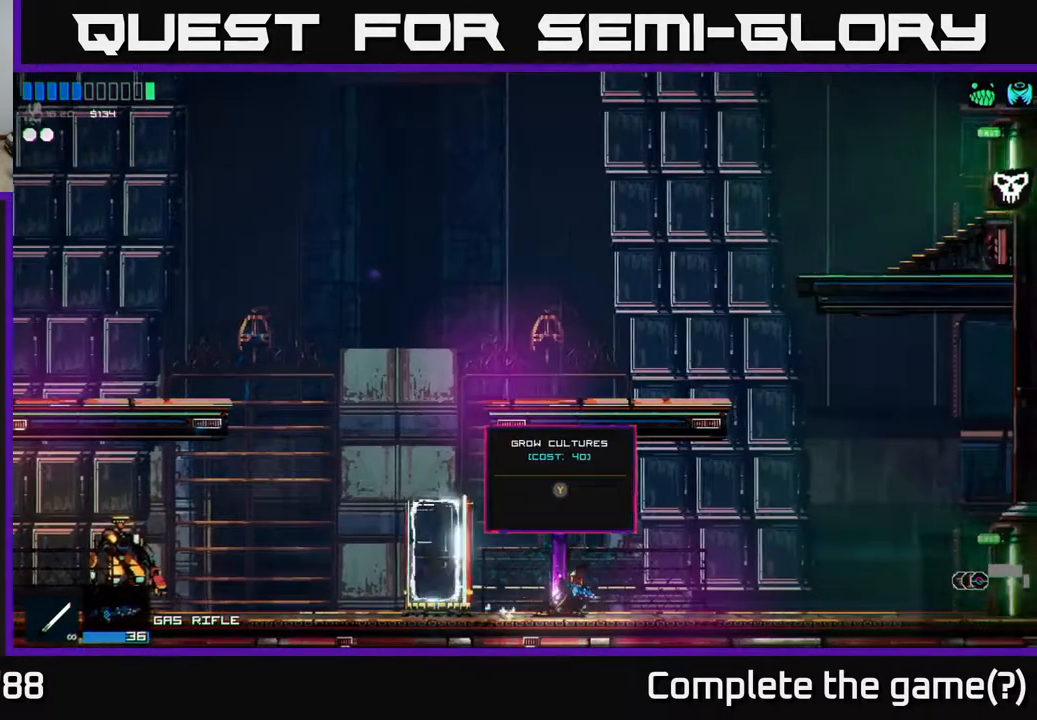
{"buttons": [], "left_stick": "center", "right_stick": "center", "events": [[67, "Y", "up"]]}
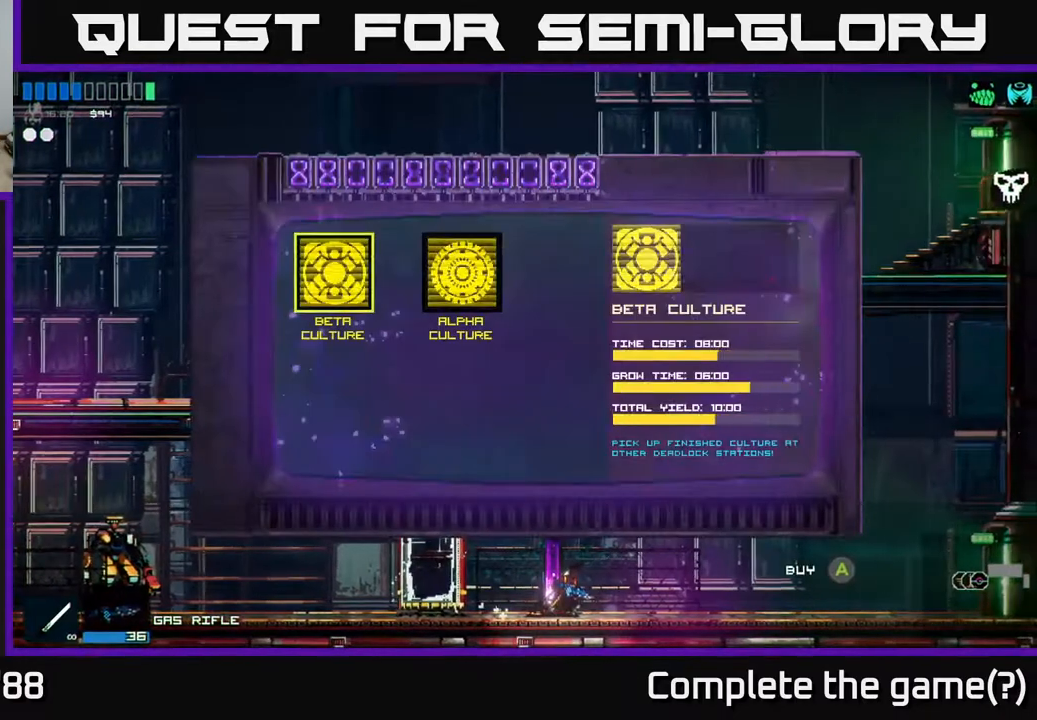
{"buttons": [], "left_stick": "center", "right_stick": "center", "events": [[250, "DPAD_RIGHT", "down"], [383, "DPAD_RIGHT", "up"]]}
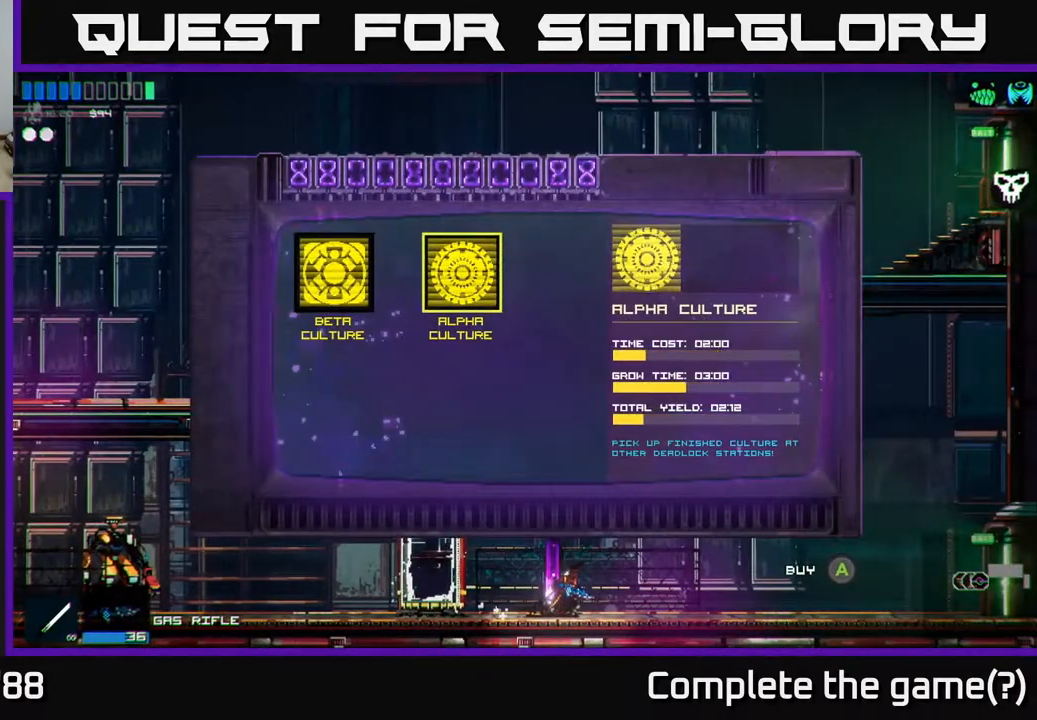
{"buttons": [], "left_stick": "center", "right_stick": "center", "events": []}
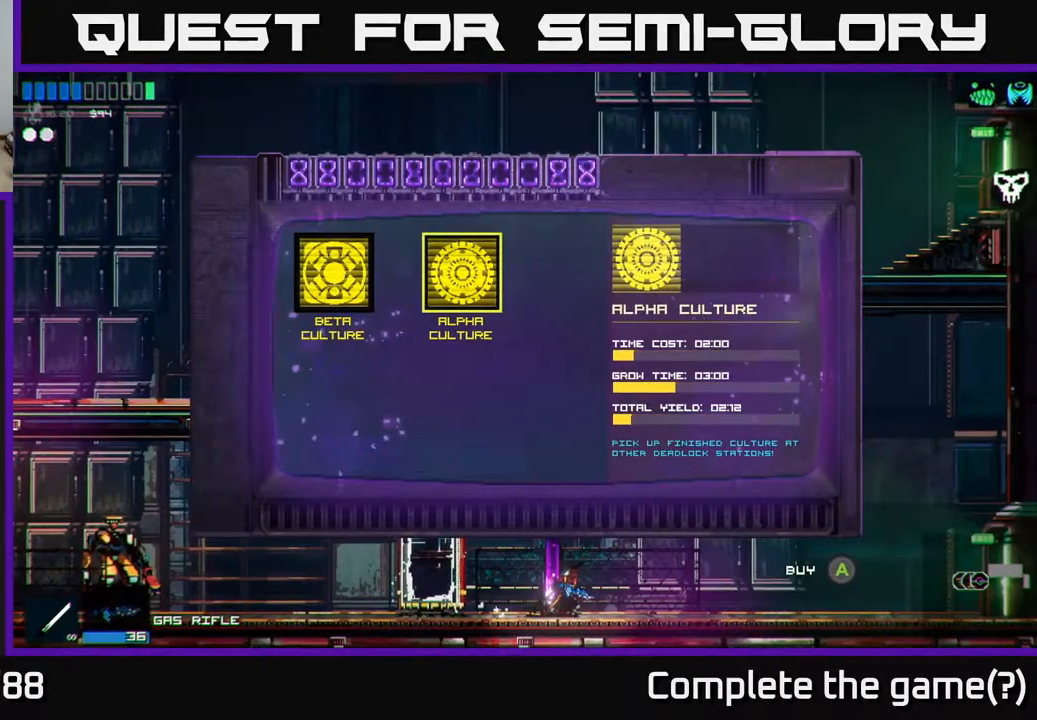
{"buttons": [], "left_stick": "center", "right_stick": "center", "events": [[33, "DPAD_LEFT", "down"], [133, "DPAD_LEFT", "up"]]}